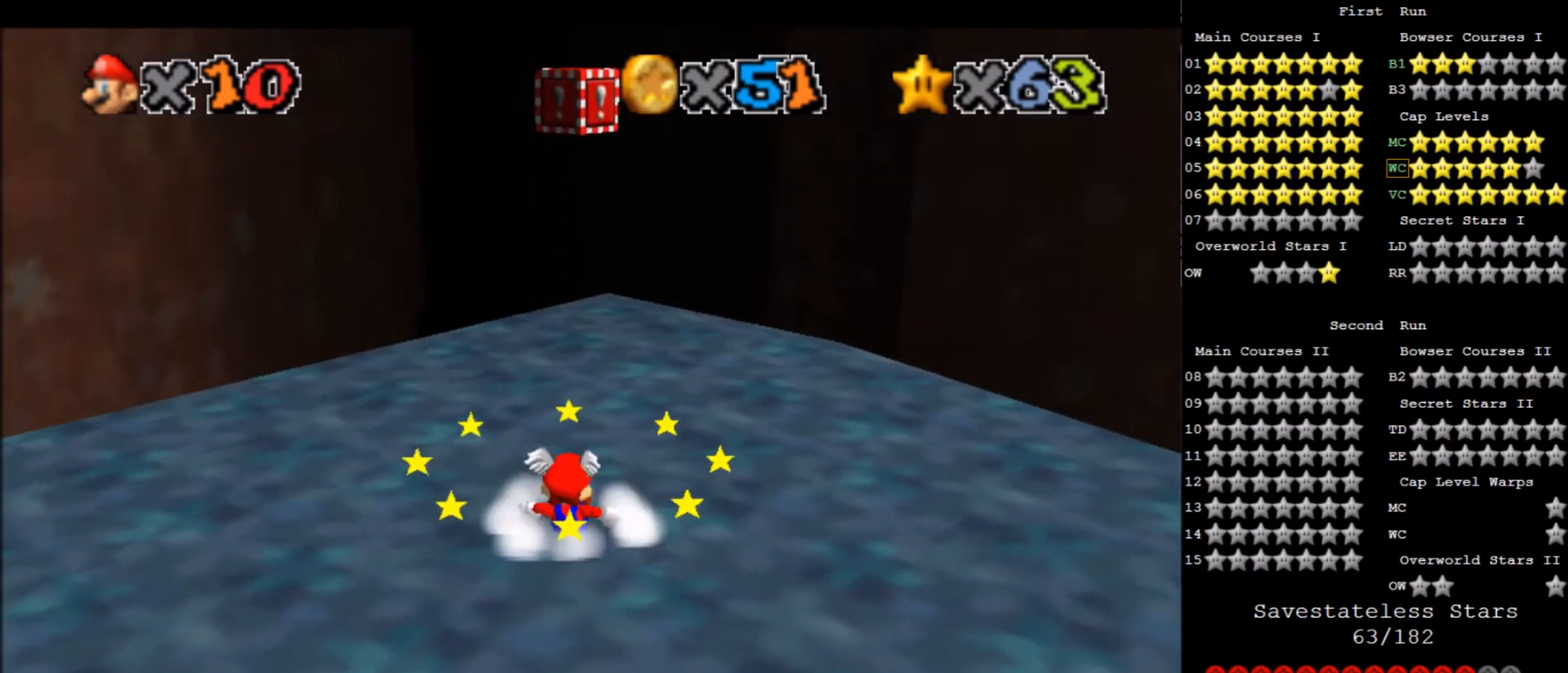
Gameplay with keyboard; each line is a JSON object with the keys held at the frame after it. "events" lists presses ("down") and releases ("up") of "a", "c", "d", "down", "f", "left", "return", "right", "s", "up", "w", "x" and "z" between this image and that frame as [ms after this image, input, new state], when the widget could be followed in between. No other keys are recorded. Mouse input is not recorded.
{"keys": ["up"], "events": [[200, "right", "up"]]}
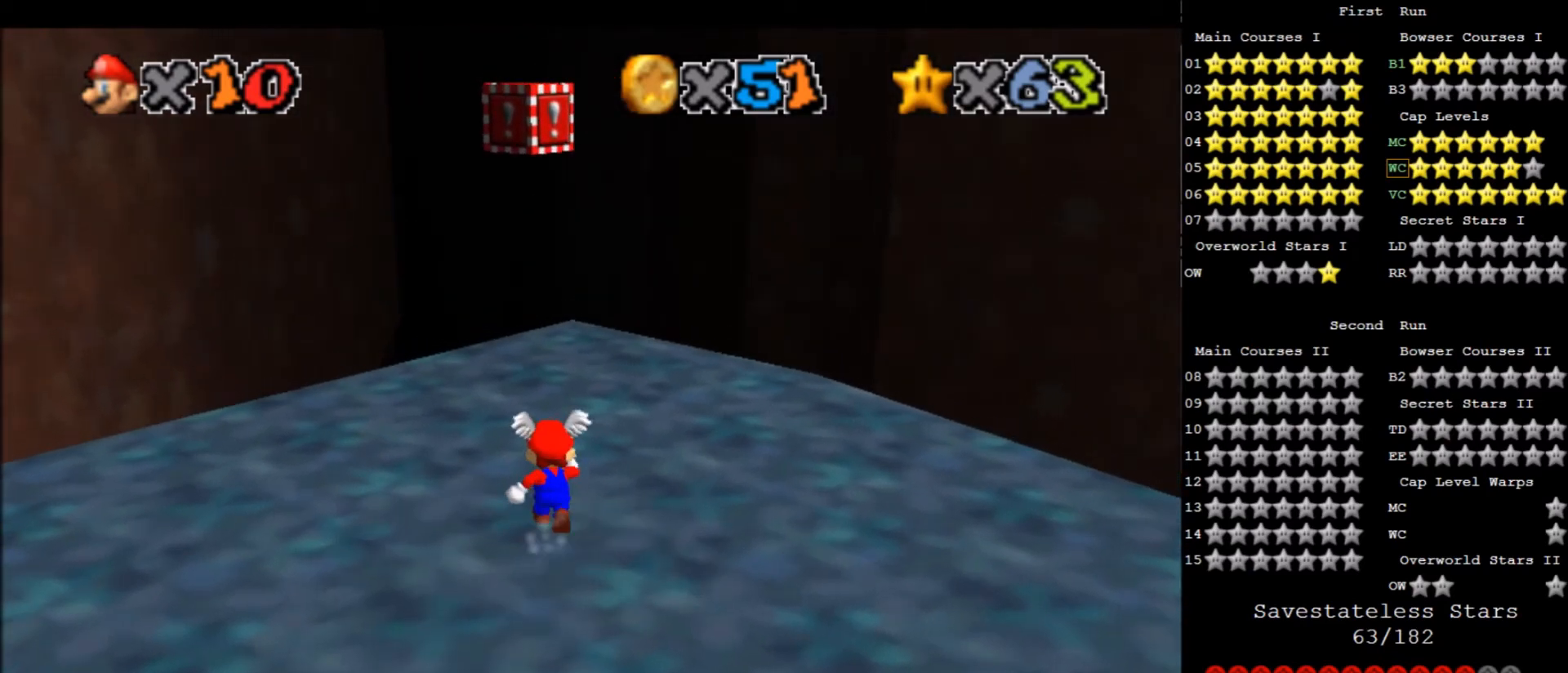
{"keys": ["up", "x"], "events": [[300, "x", "down"]]}
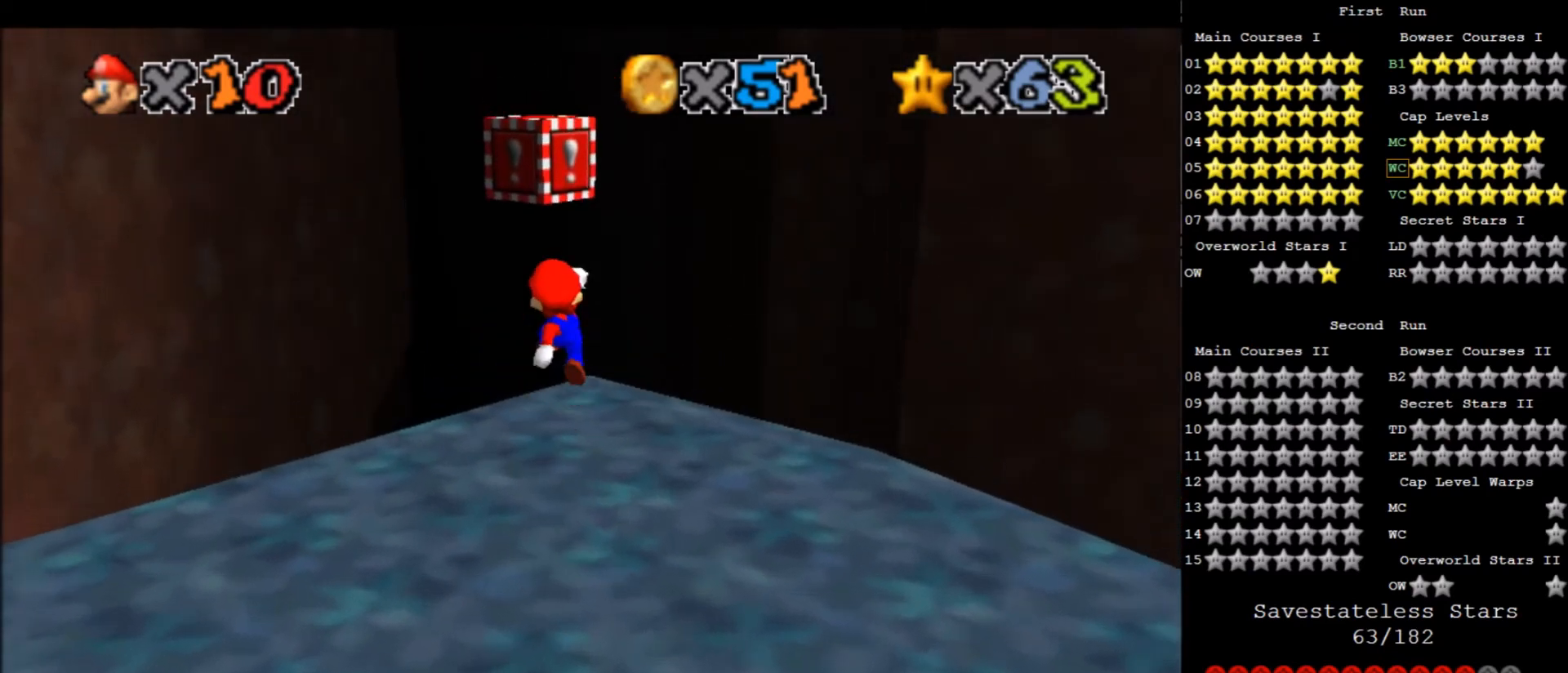
{"keys": [], "events": [[34, "up", "up"], [100, "z", "down"], [200, "x", "up"], [267, "z", "up"]]}
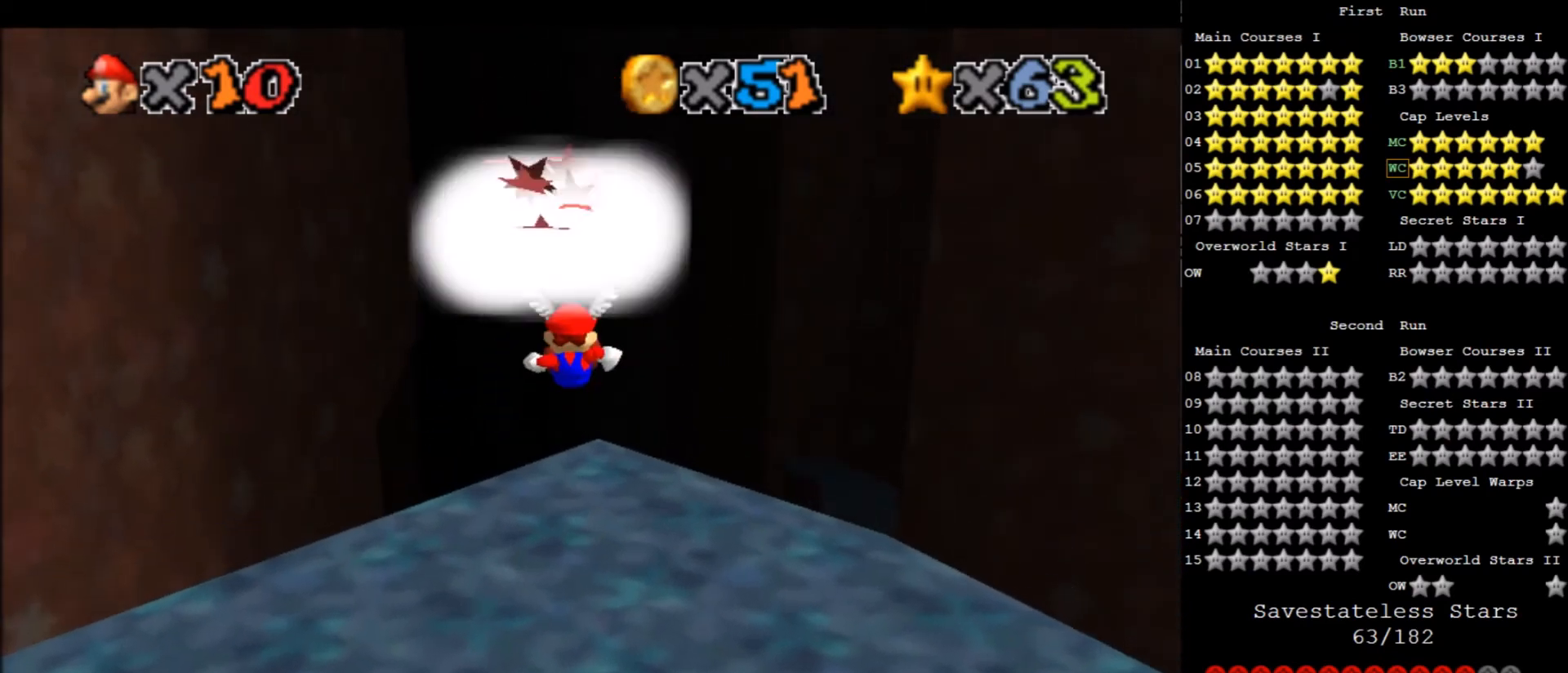
{"keys": [], "events": []}
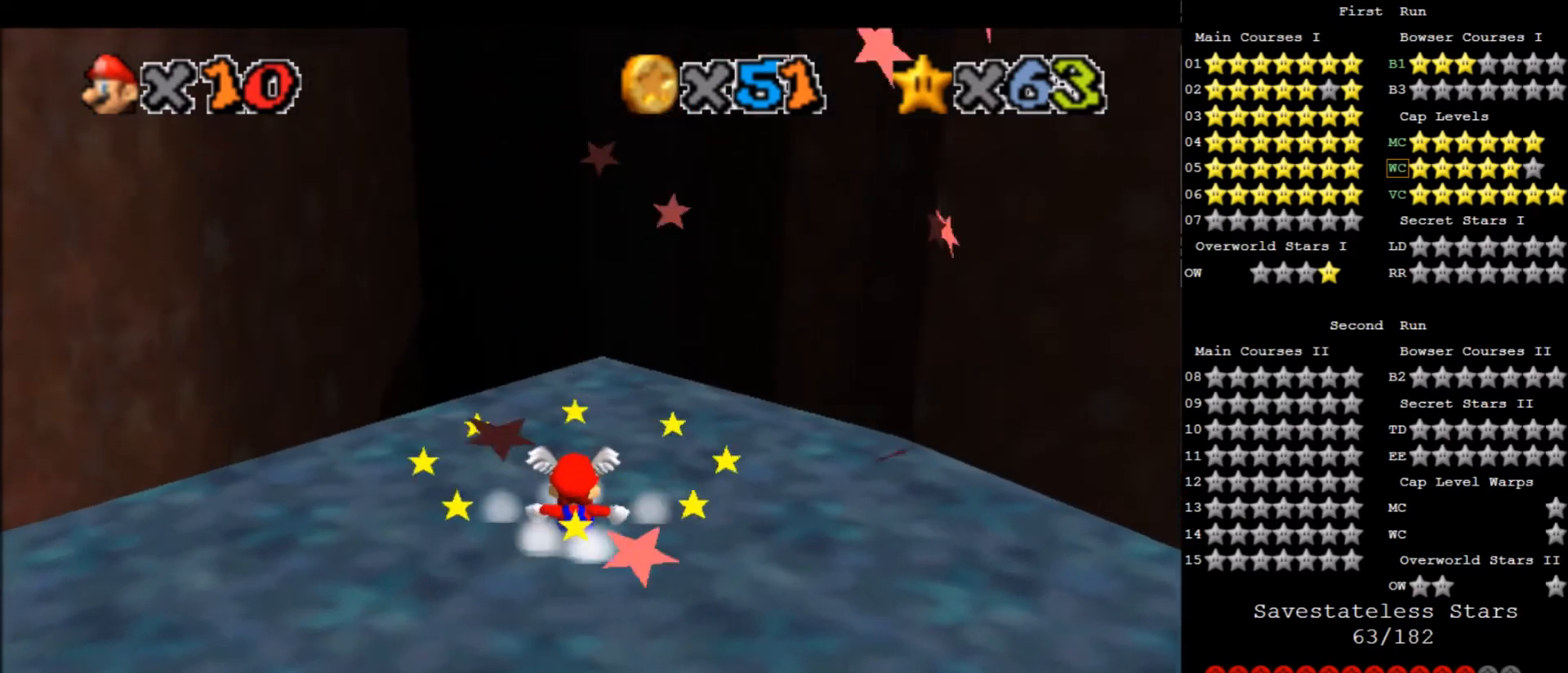
{"keys": ["up"], "events": [[167, "c", "down"], [167, "x", "down"], [300, "c", "up"], [300, "up", "down"], [300, "x", "up"]]}
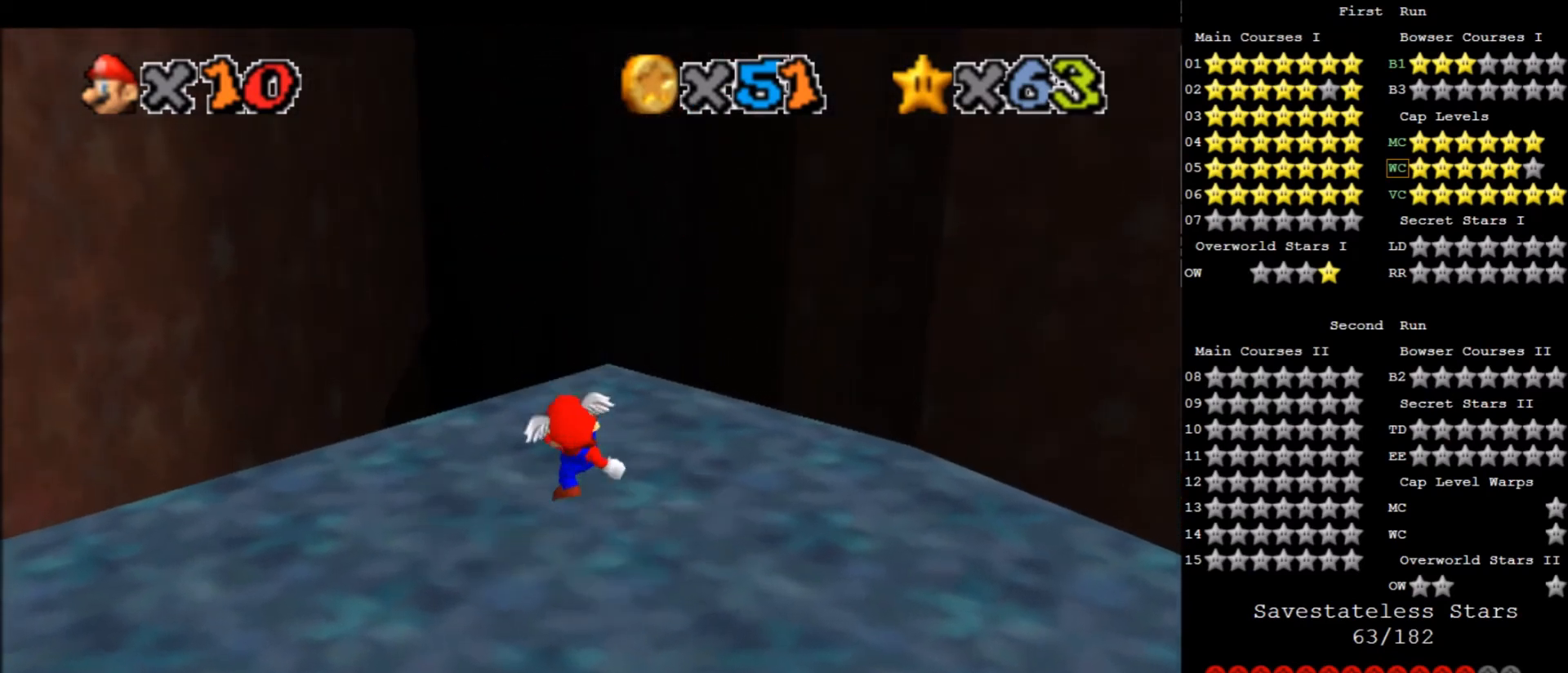
{"keys": ["up"], "events": [[100, "x", "down"], [333, "x", "up"]]}
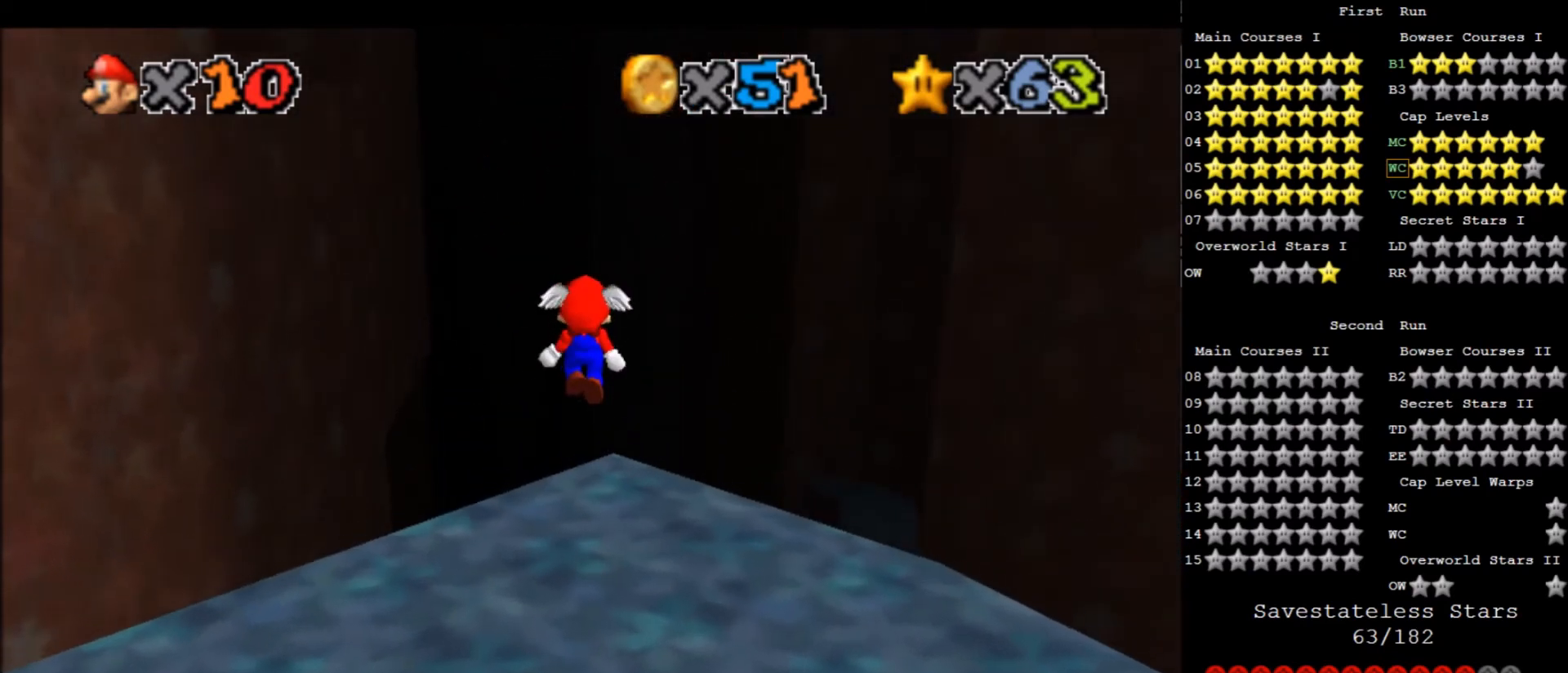
{"keys": ["up", "x"], "events": [[434, "x", "down"]]}
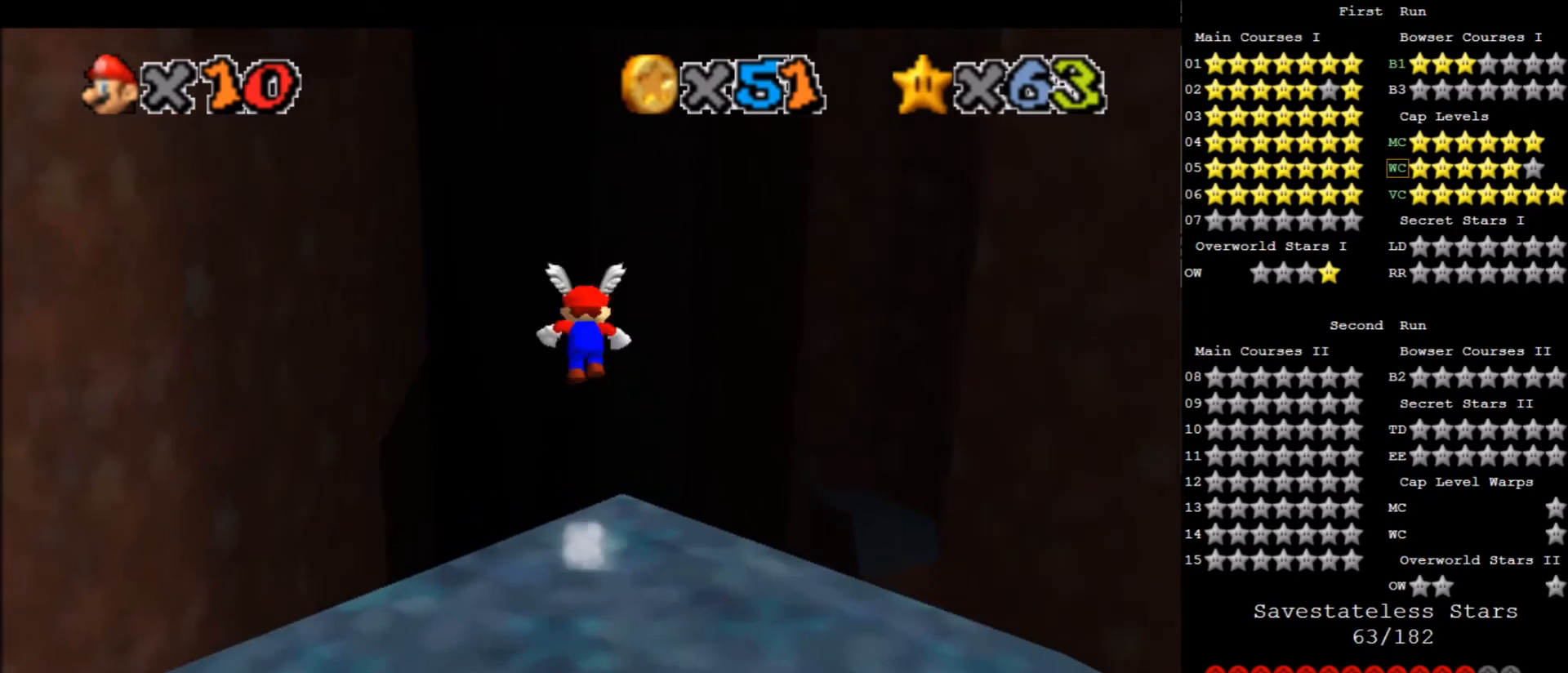
{"keys": ["up", "x"], "events": []}
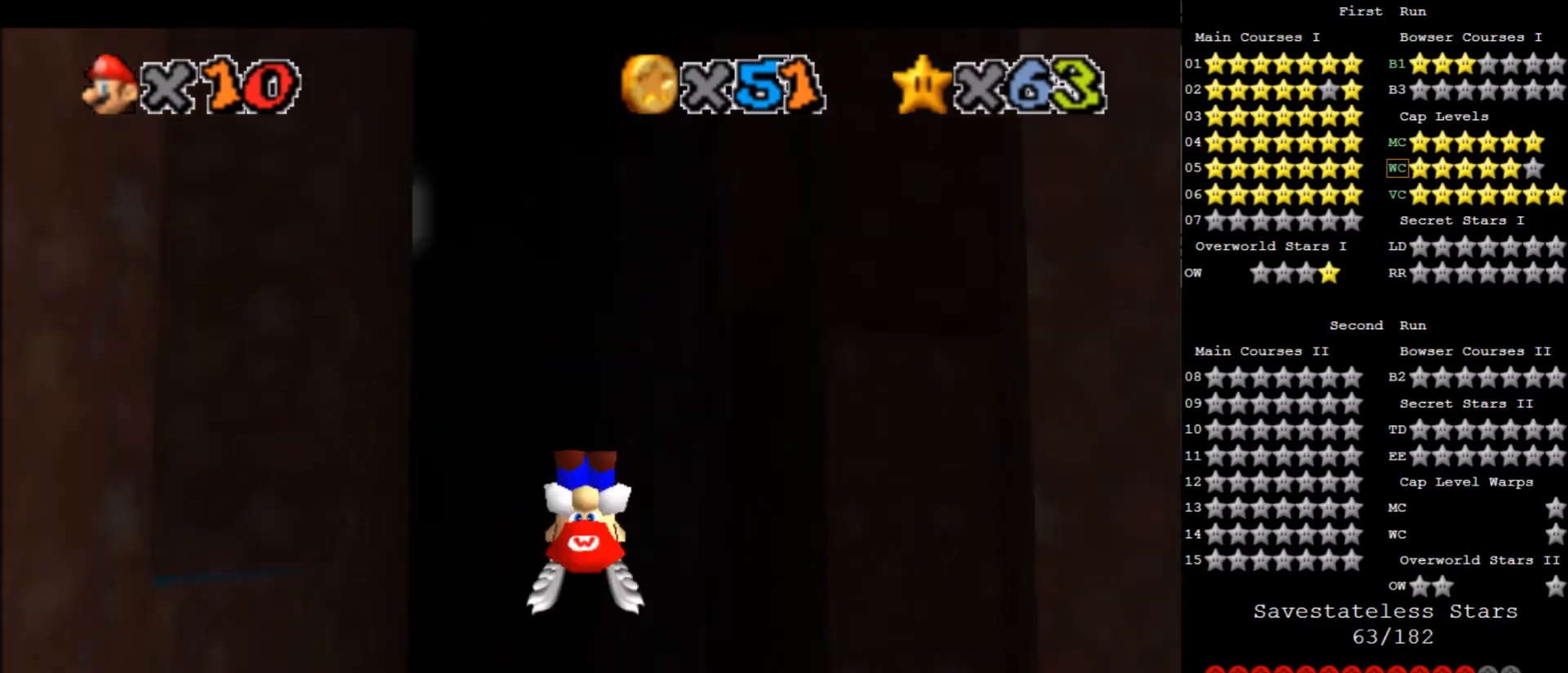
{"keys": ["up"], "events": [[167, "x", "up"]]}
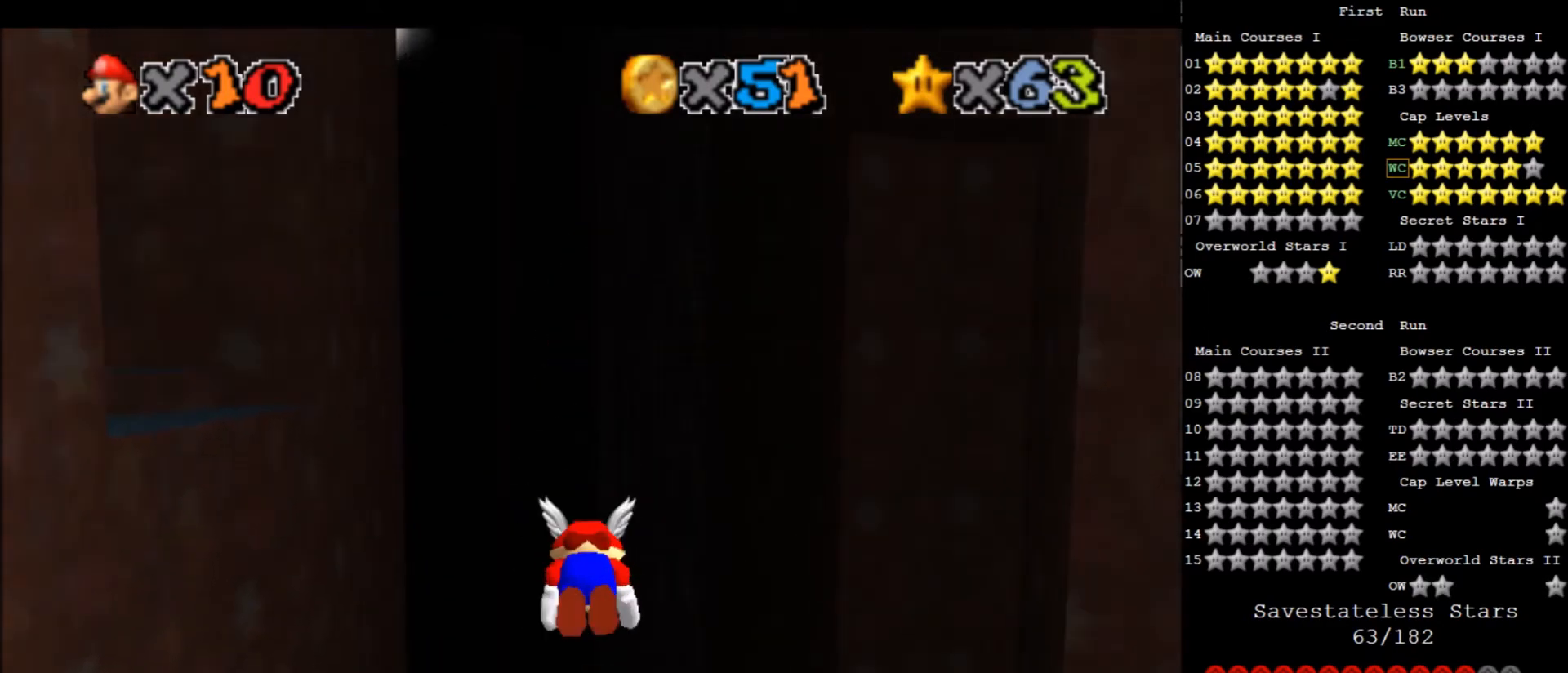
{"keys": [], "events": [[233, "left", "down"], [333, "up", "up"], [433, "left", "up"]]}
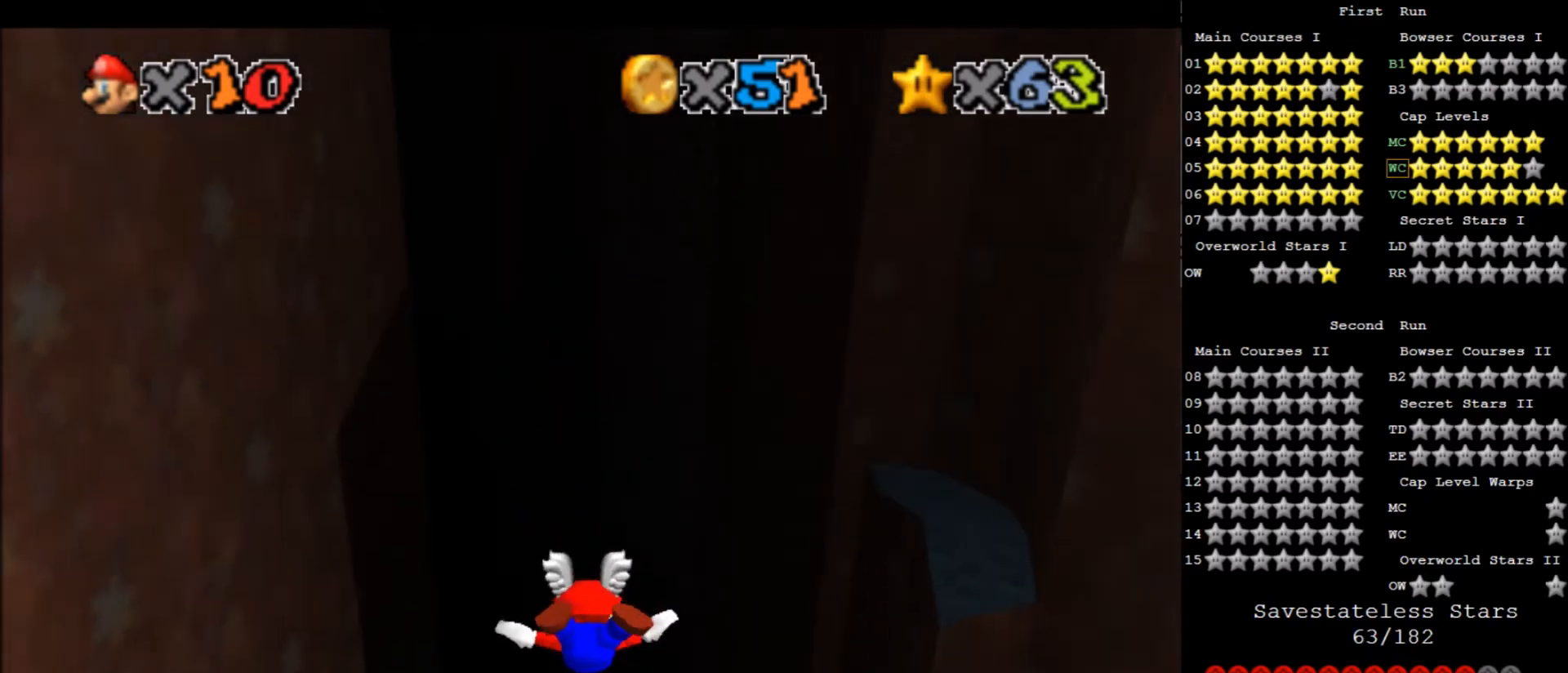
{"keys": ["down", "left"], "events": [[34, "down", "down"], [34, "left", "down"]]}
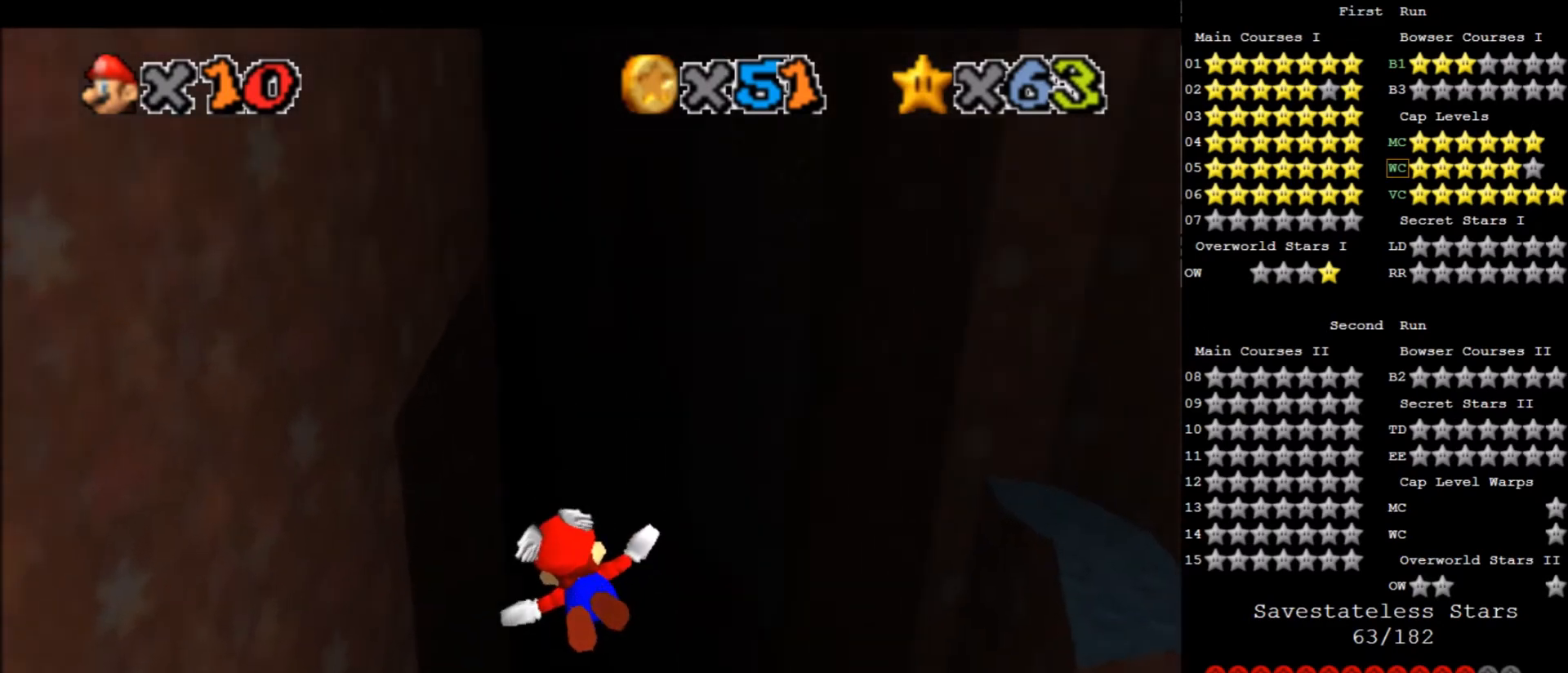
{"keys": [], "events": [[100, "down", "up"], [100, "left", "up"], [267, "left", "down"], [500, "left", "up"]]}
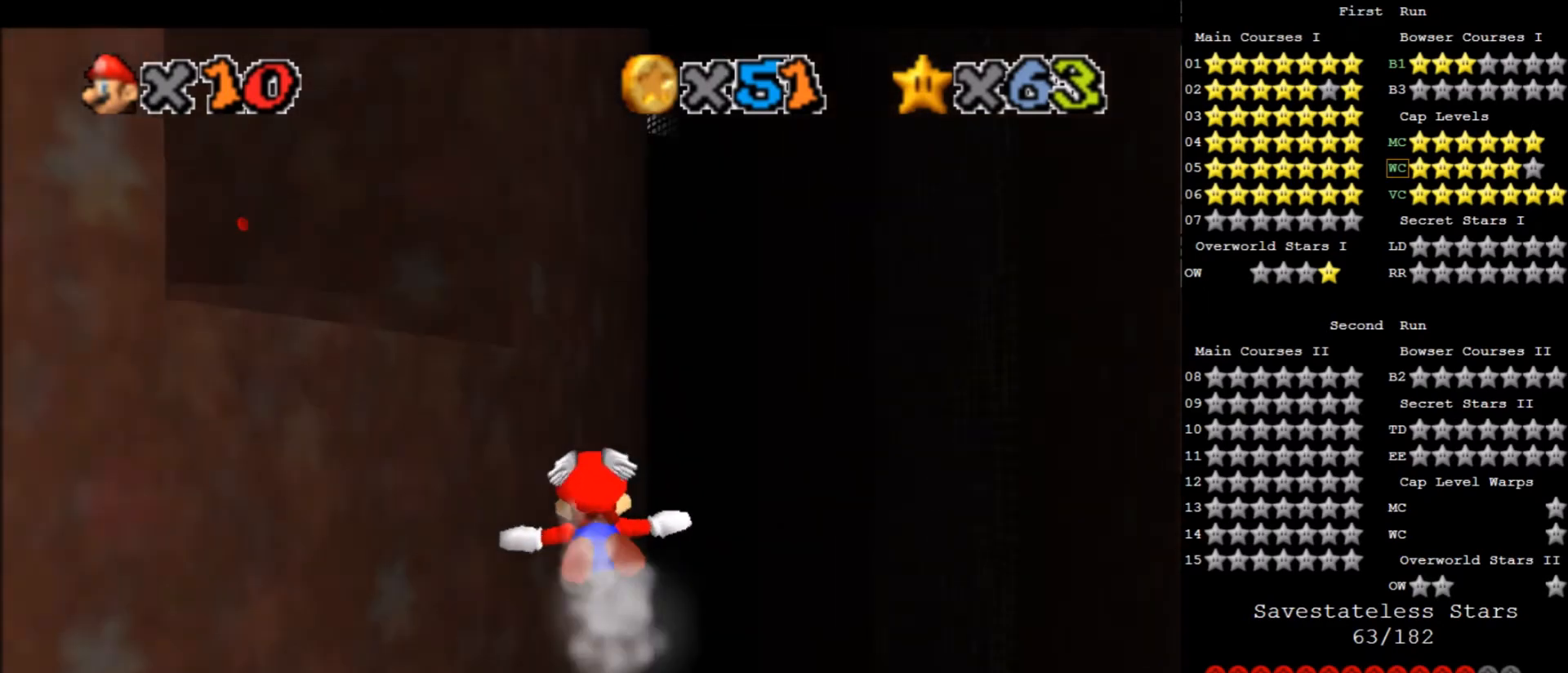
{"keys": ["left", "up"], "events": [[100, "left", "down"], [167, "up", "down"]]}
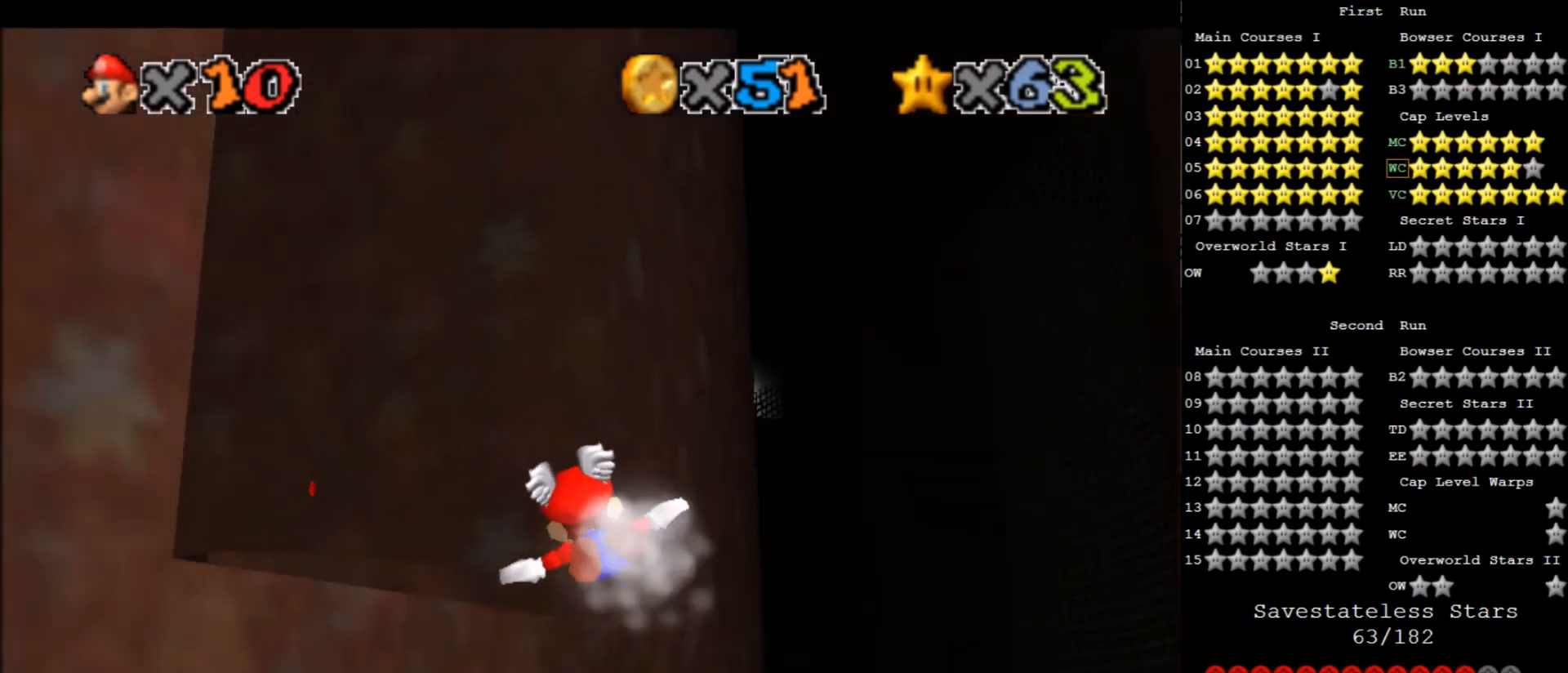
{"keys": ["left"], "events": [[133, "left", "up"], [133, "up", "up"], [433, "left", "down"]]}
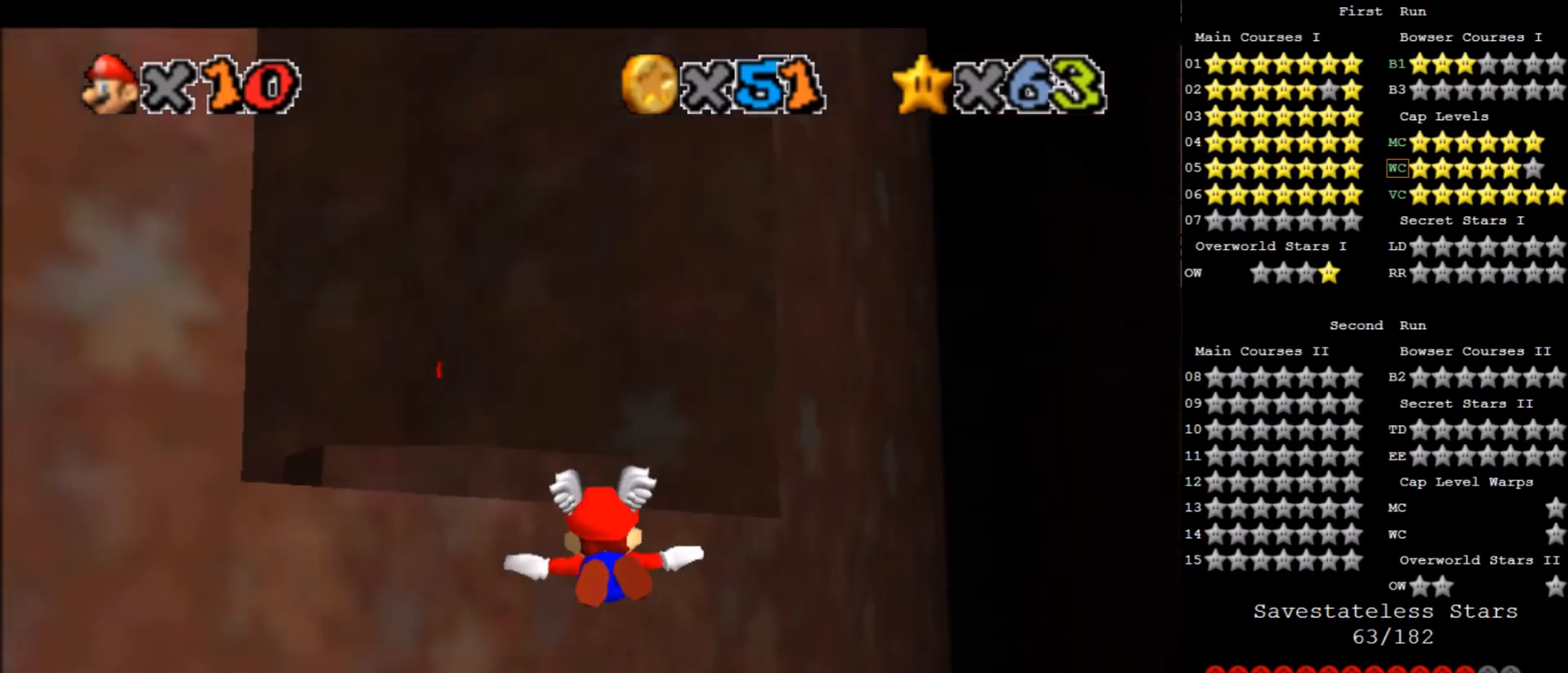
{"keys": [], "events": [[434, "left", "up"]]}
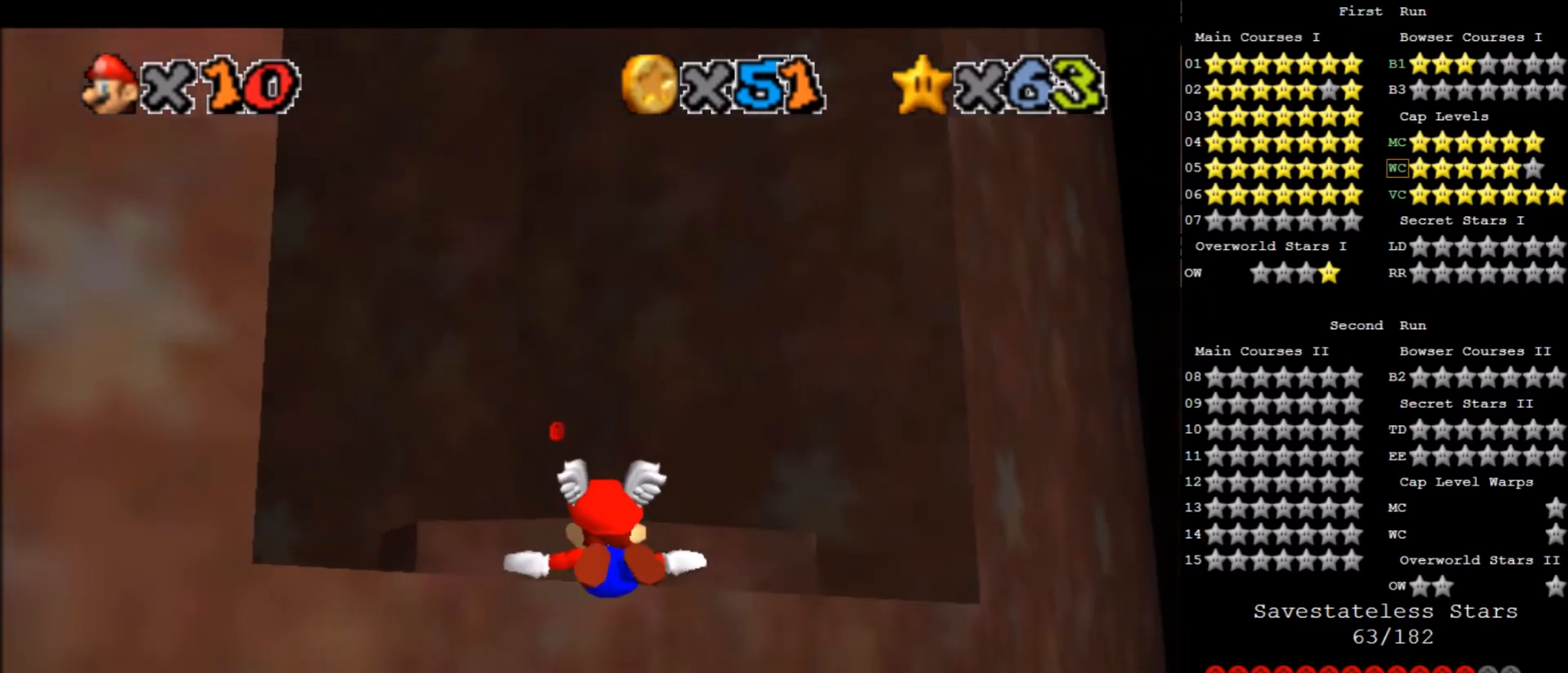
{"keys": ["left"], "events": [[167, "left", "down"]]}
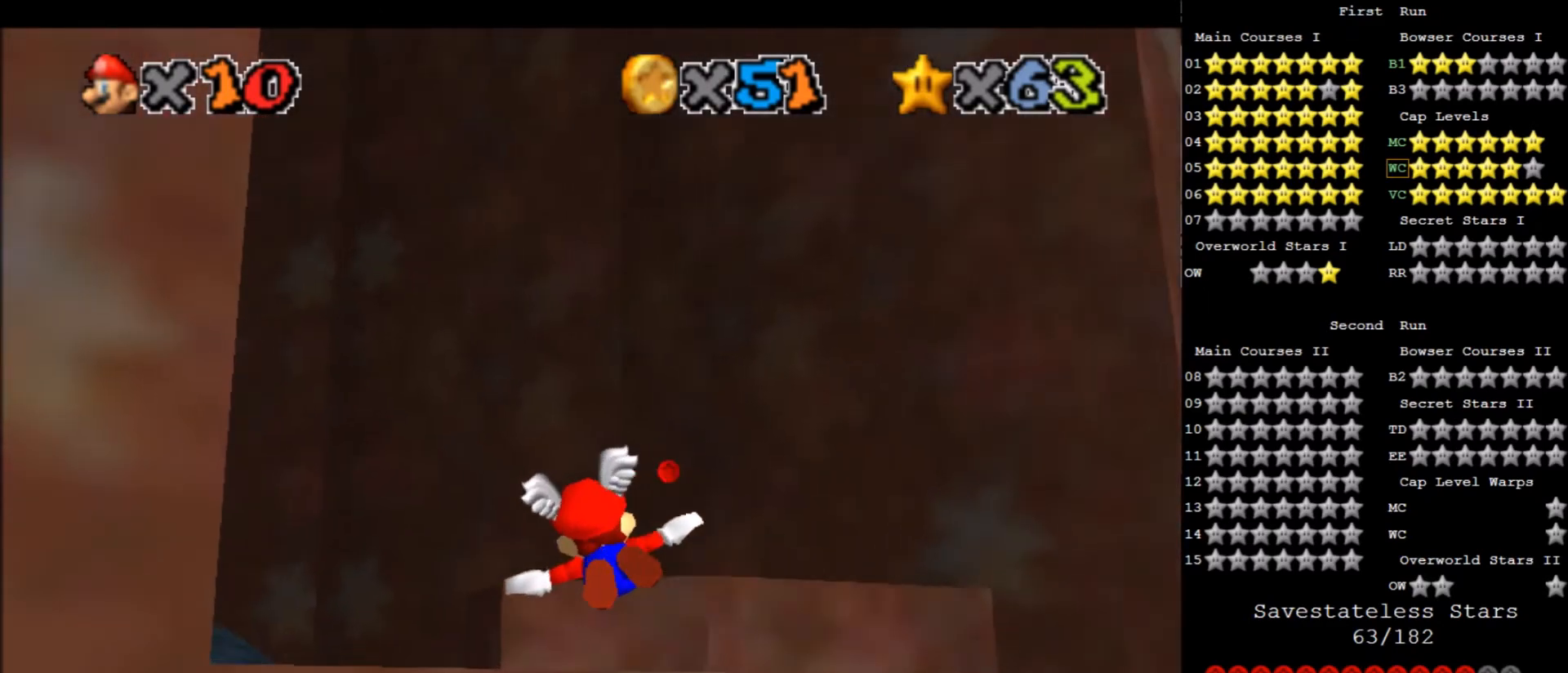
{"keys": [], "events": [[34, "up", "down"], [267, "left", "up"], [300, "up", "up"]]}
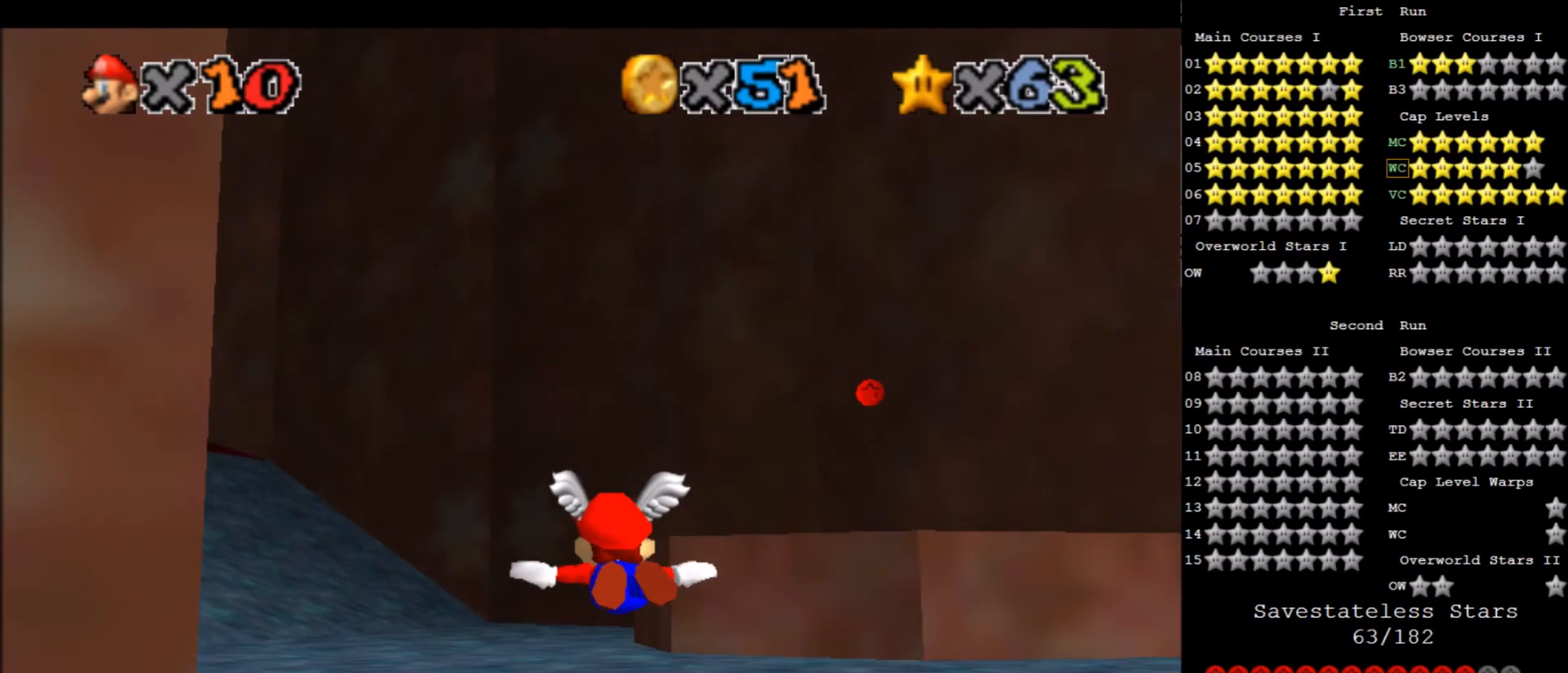
{"keys": ["right", "up"], "events": [[33, "right", "down"], [100, "up", "down"]]}
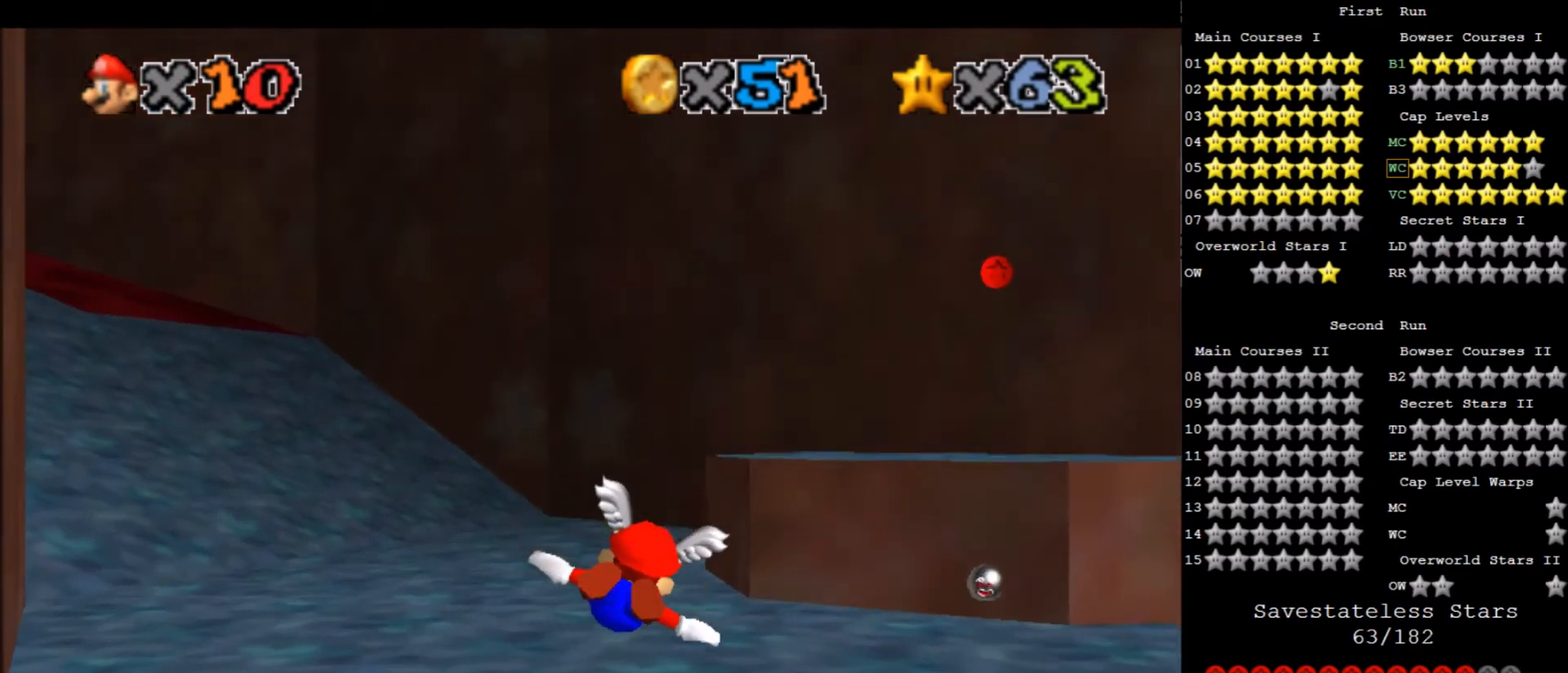
{"keys": ["up"], "events": [[234, "right", "up"], [234, "up", "up"], [234, "z", "down"], [334, "up", "down"], [334, "z", "up"]]}
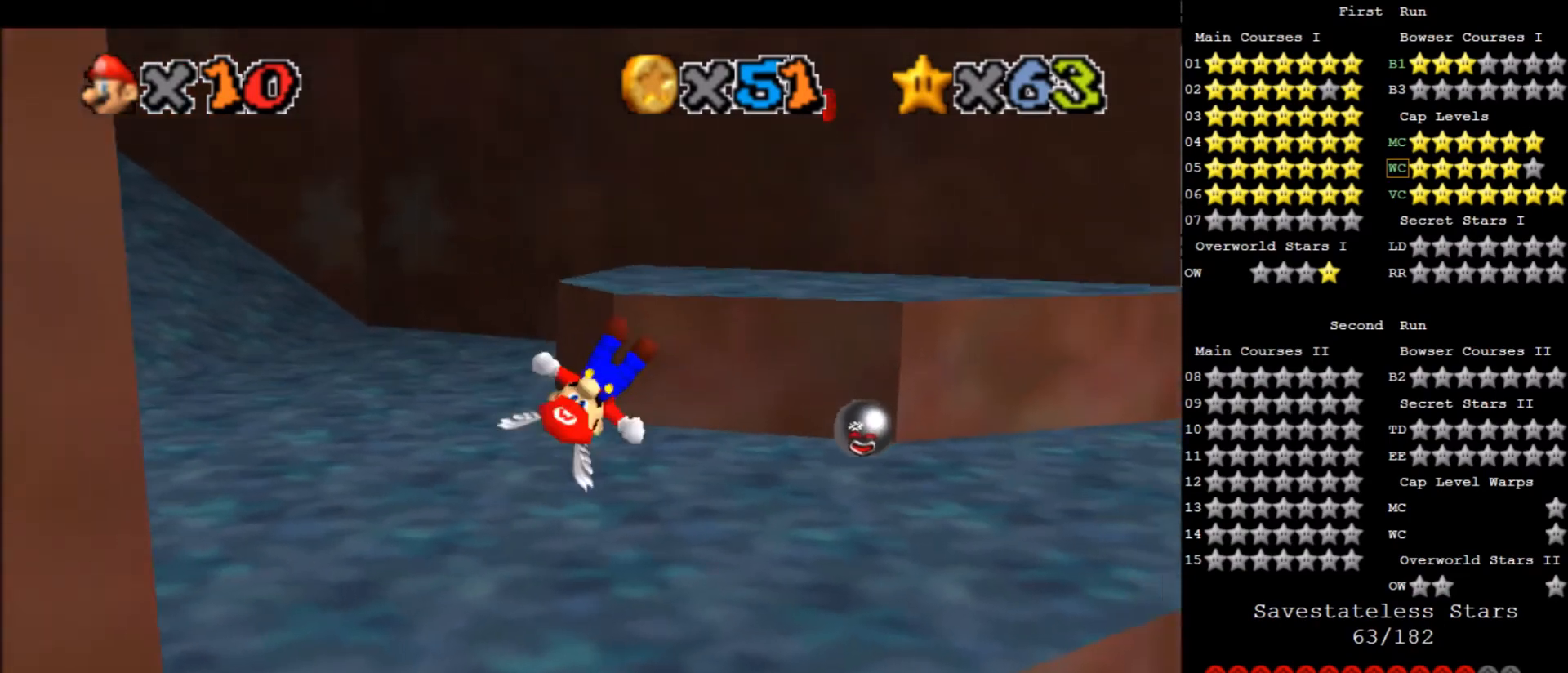
{"keys": ["up"], "events": []}
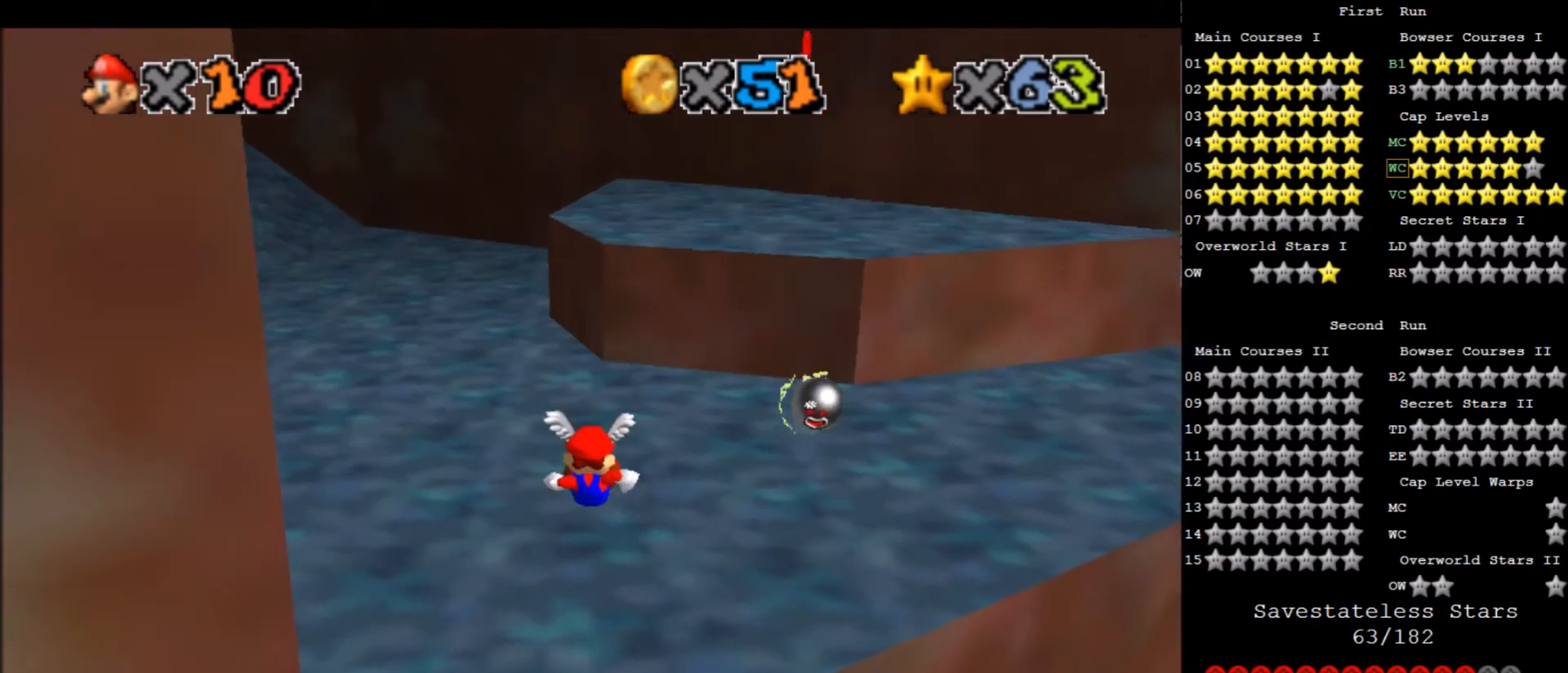
{"keys": ["right", "up"], "events": [[100, "right", "down"], [367, "d", "down"], [467, "d", "up"]]}
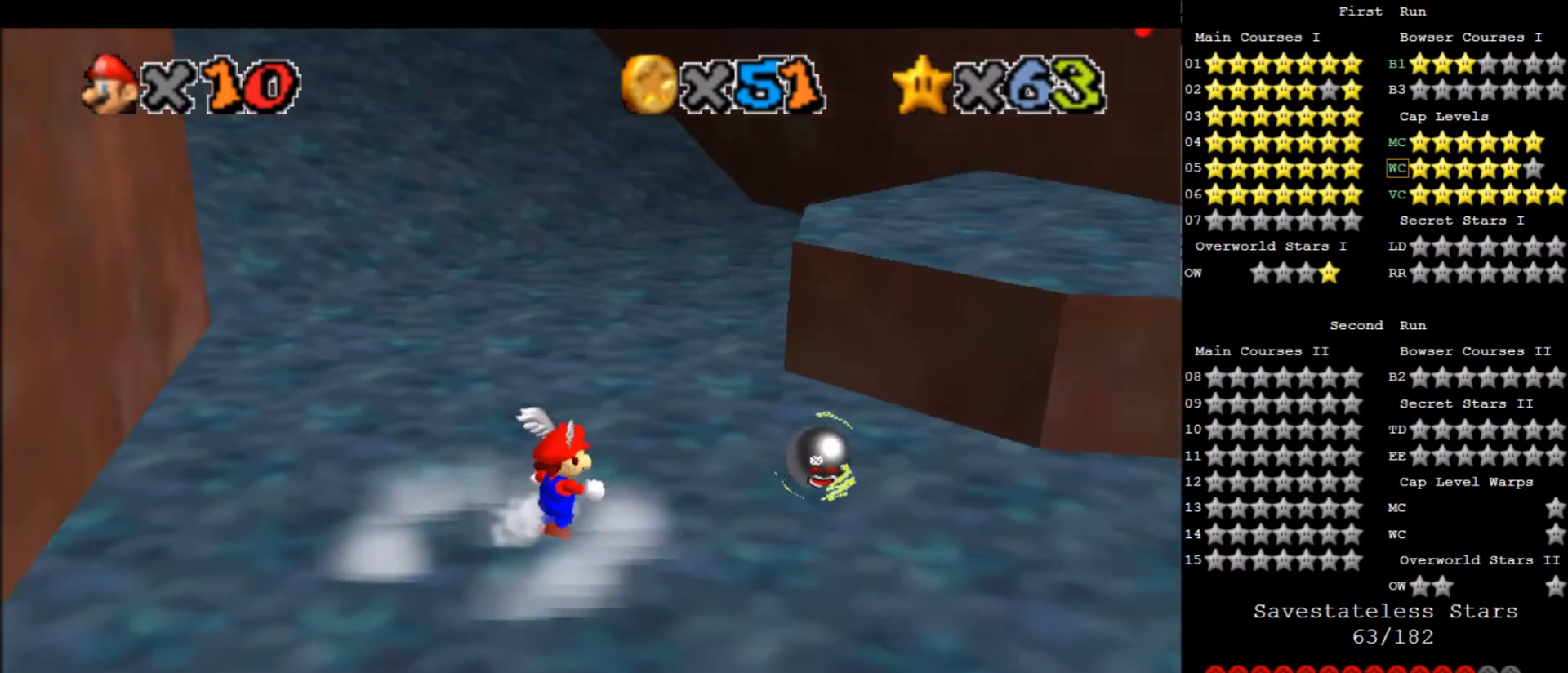
{"keys": ["right"], "events": [[400, "up", "up"]]}
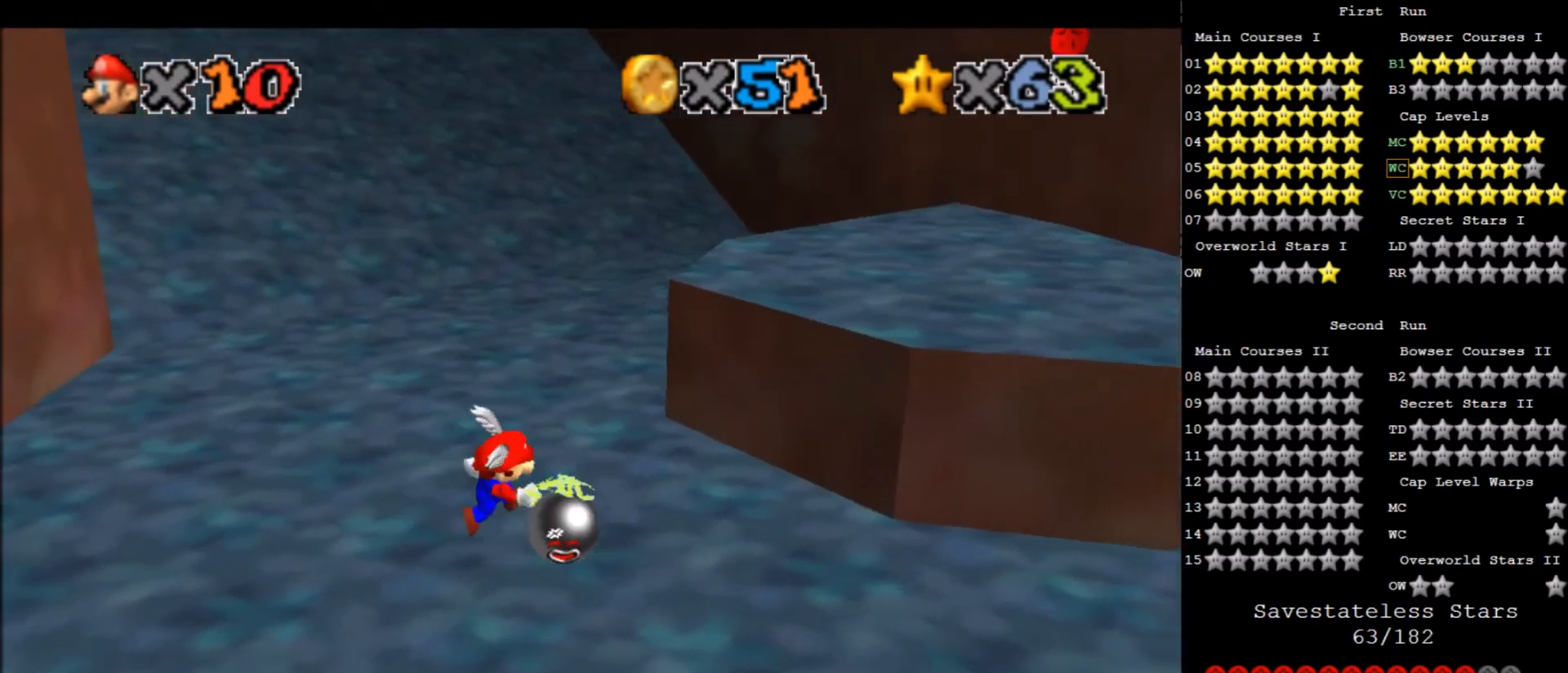
{"keys": ["d", "right", "up"], "events": [[134, "up", "down"], [134, "x", "down"], [434, "d", "down"], [501, "x", "up"]]}
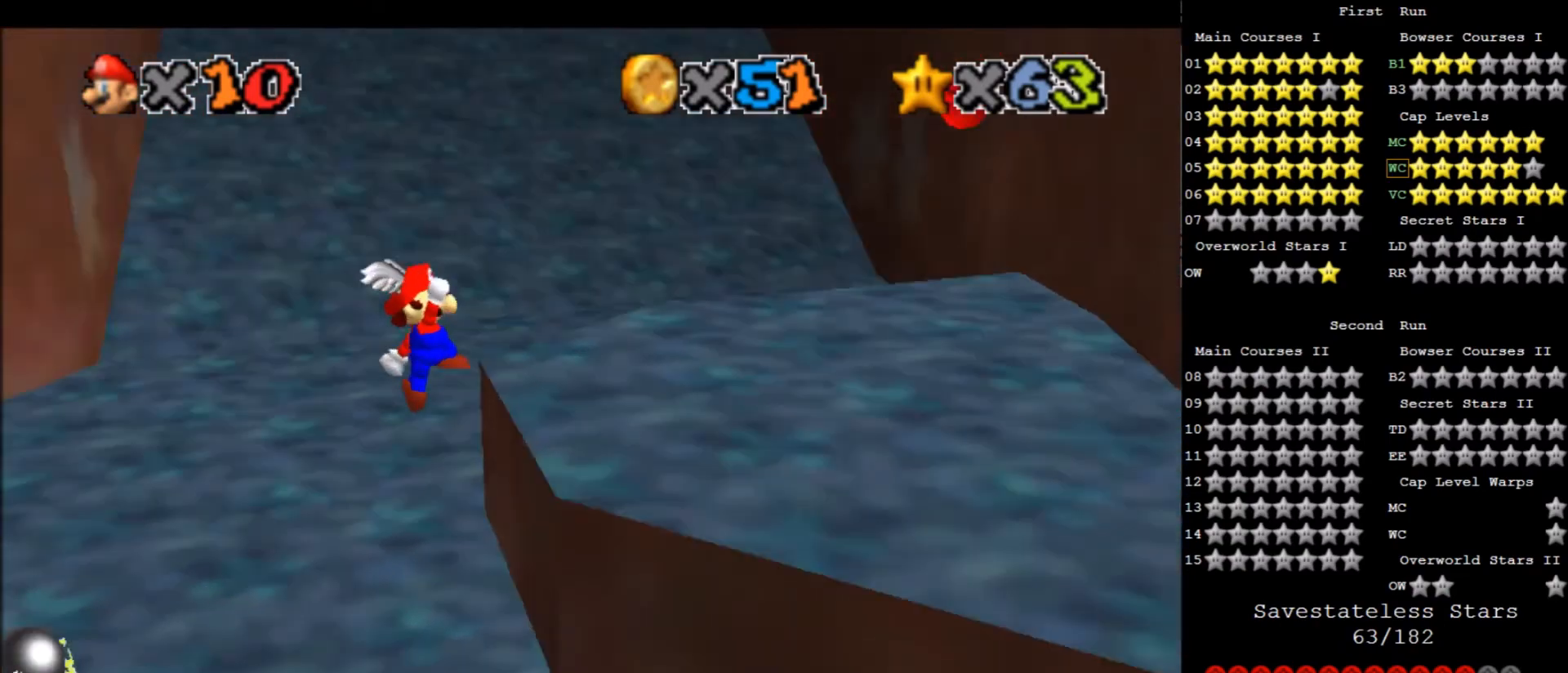
{"keys": ["right"], "events": [[100, "d", "up"], [100, "right", "up"], [100, "up", "up"], [333, "right", "down"]]}
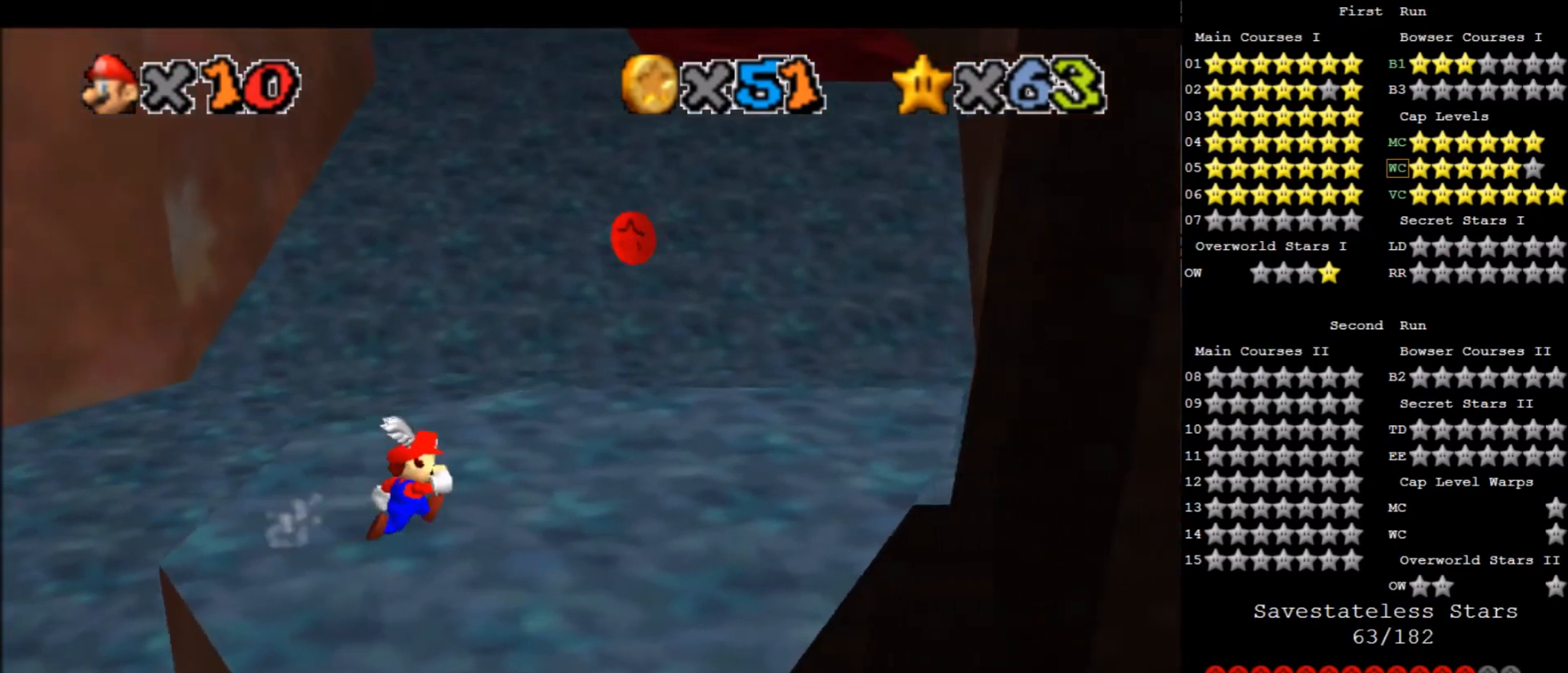
{"keys": ["up", "x"], "events": [[200, "down", "down"], [300, "right", "up"], [334, "up", "down"], [401, "down", "up"], [434, "x", "down"]]}
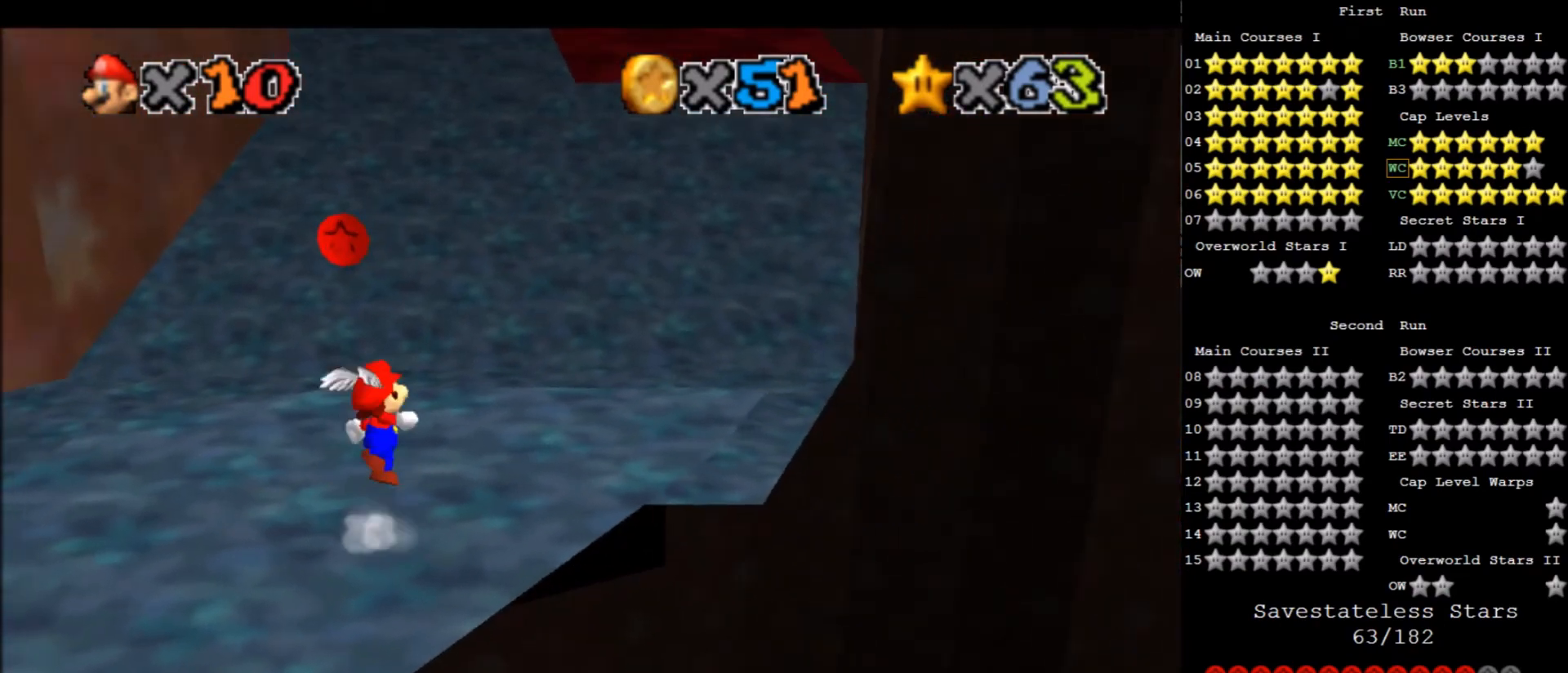
{"keys": ["up", "x"], "events": []}
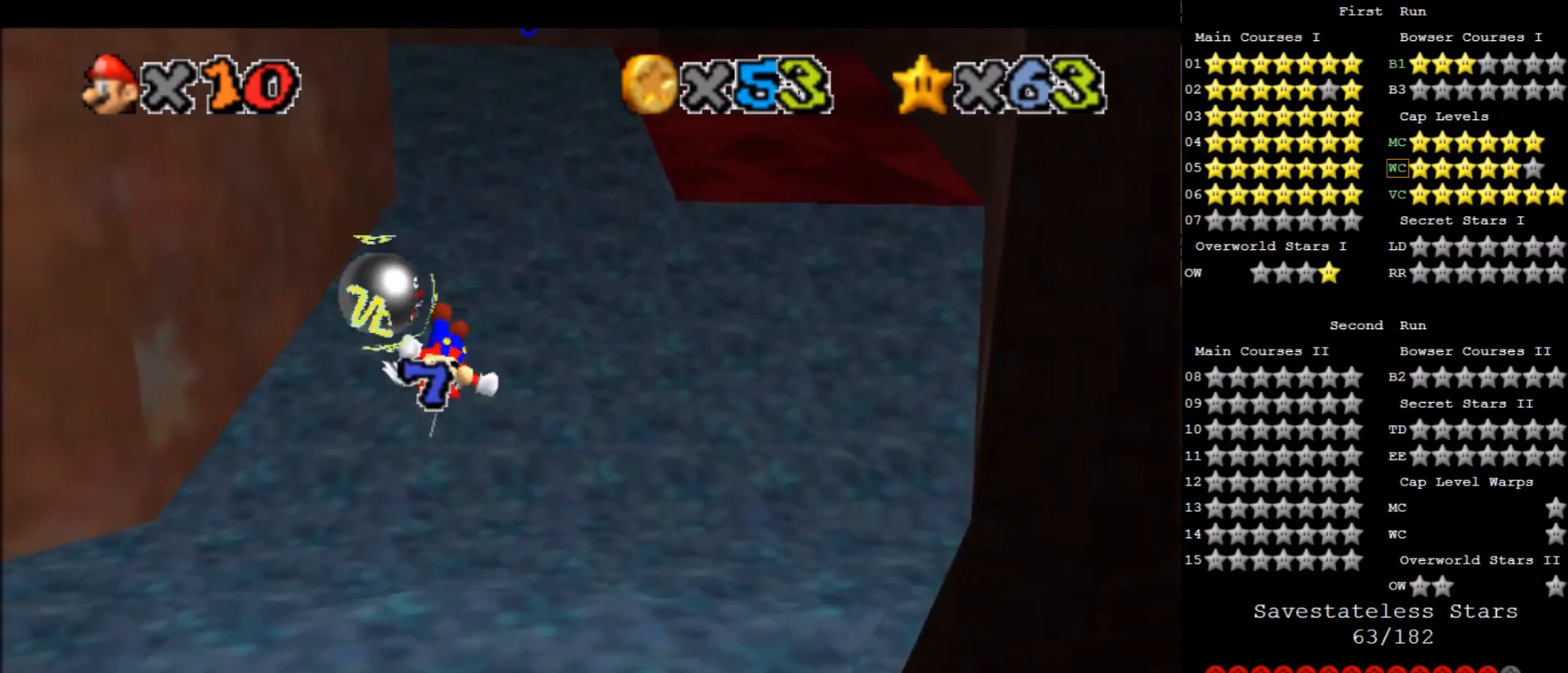
{"keys": ["up"], "events": [[401, "x", "up"]]}
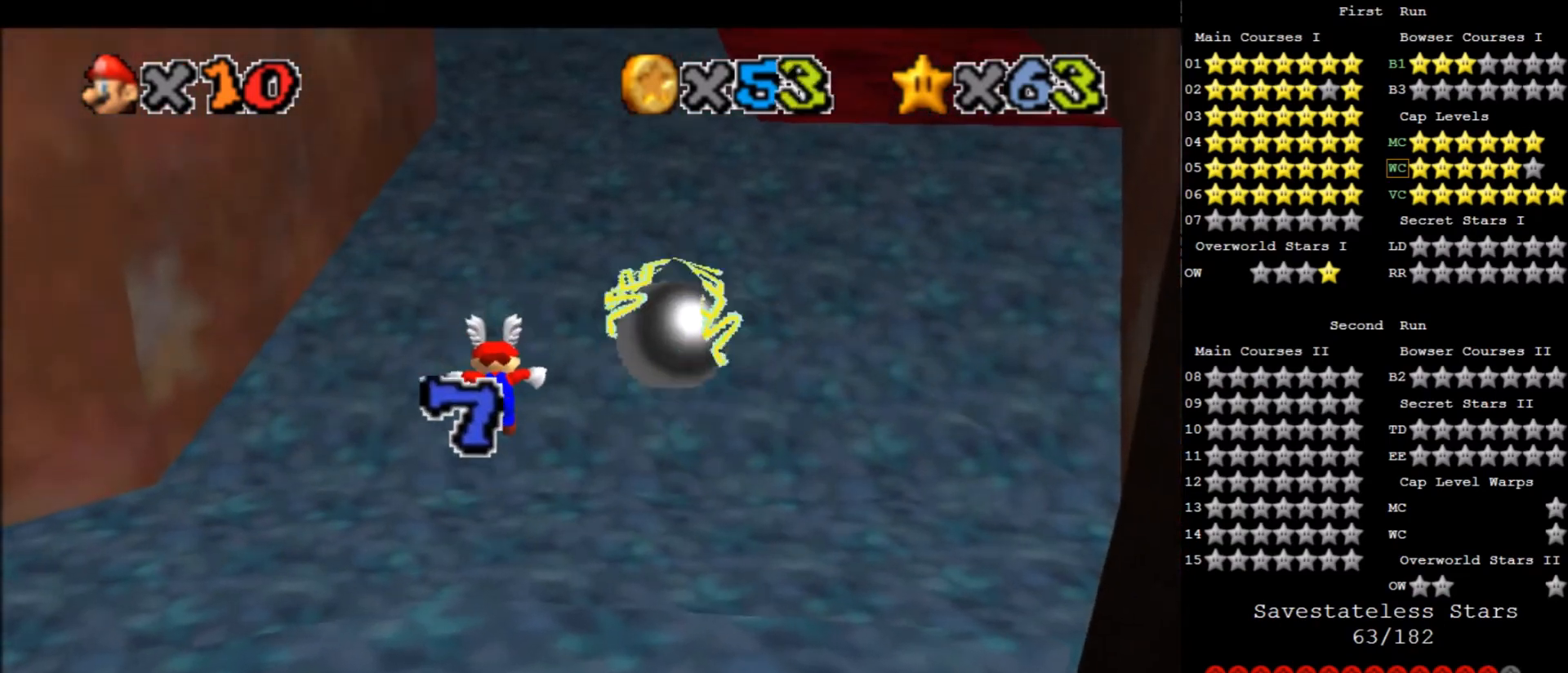
{"keys": ["up"], "events": []}
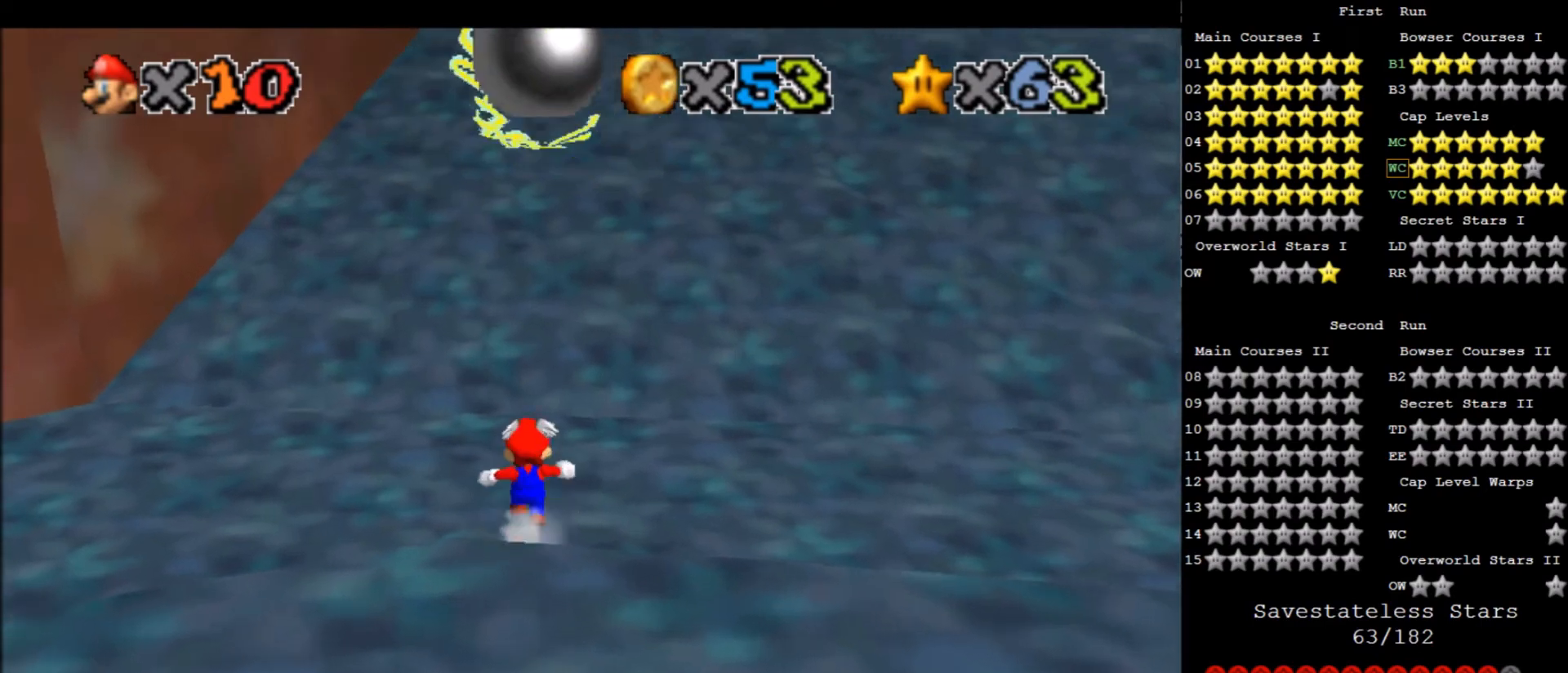
{"keys": ["up", "x"], "events": [[34, "z", "down"], [67, "x", "down"], [501, "z", "up"]]}
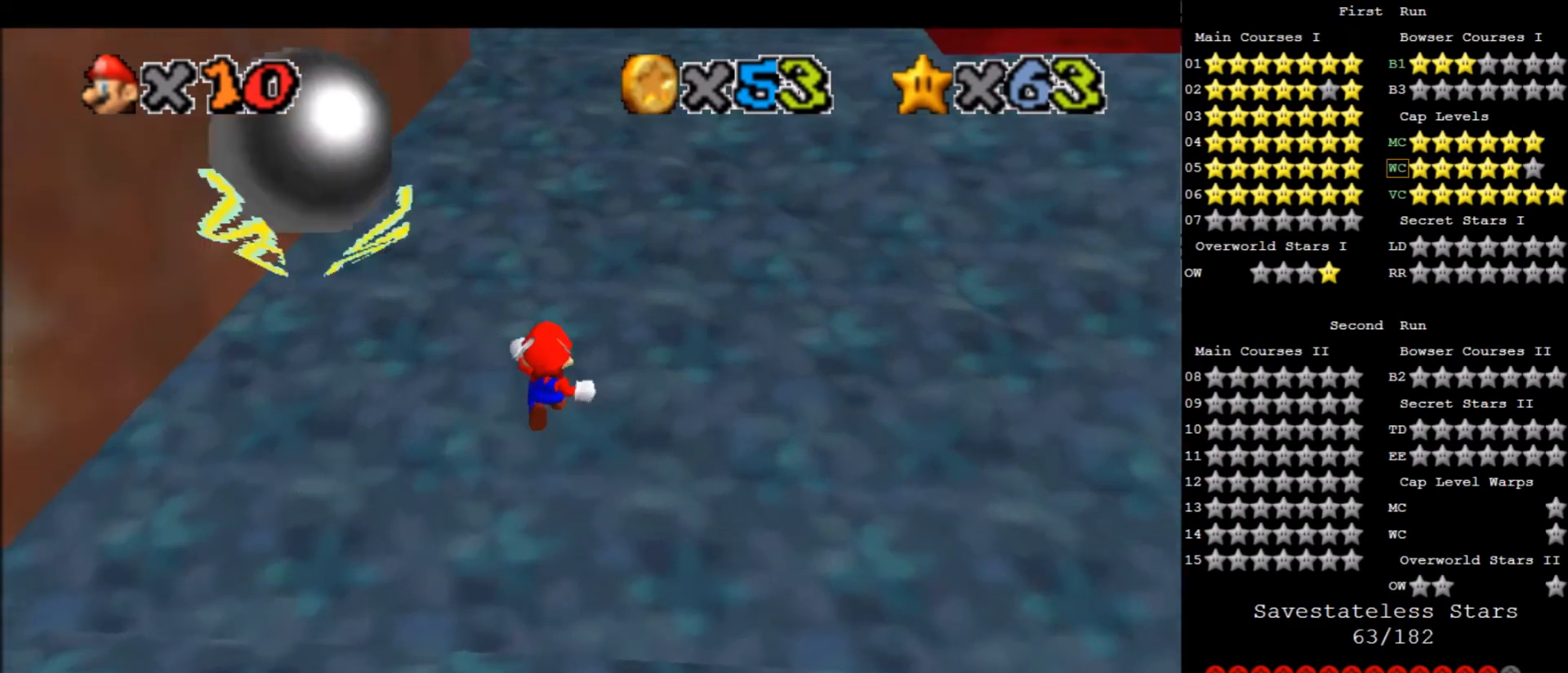
{"keys": ["up", "x"], "events": [[167, "a", "down"], [233, "a", "up"]]}
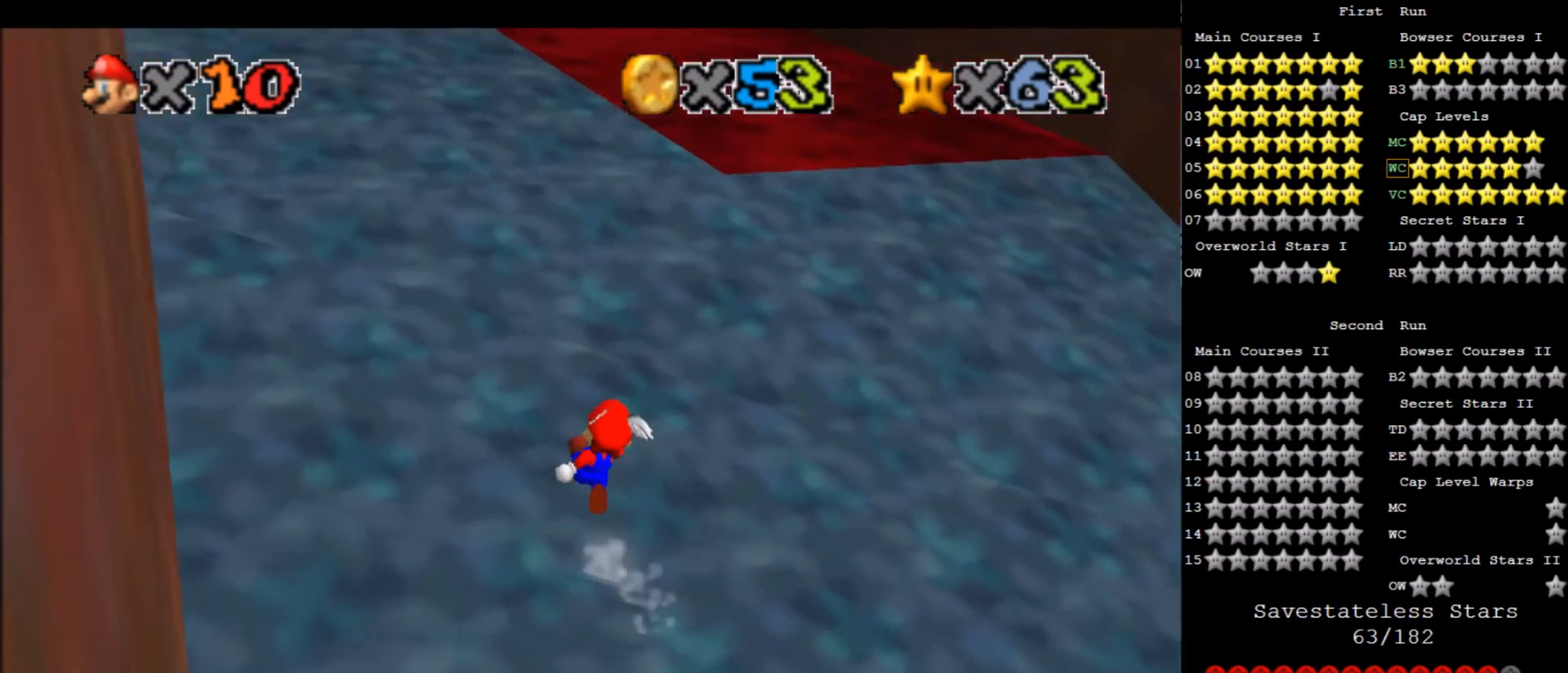
{"keys": ["left", "up", "x"], "events": [[234, "left", "down"]]}